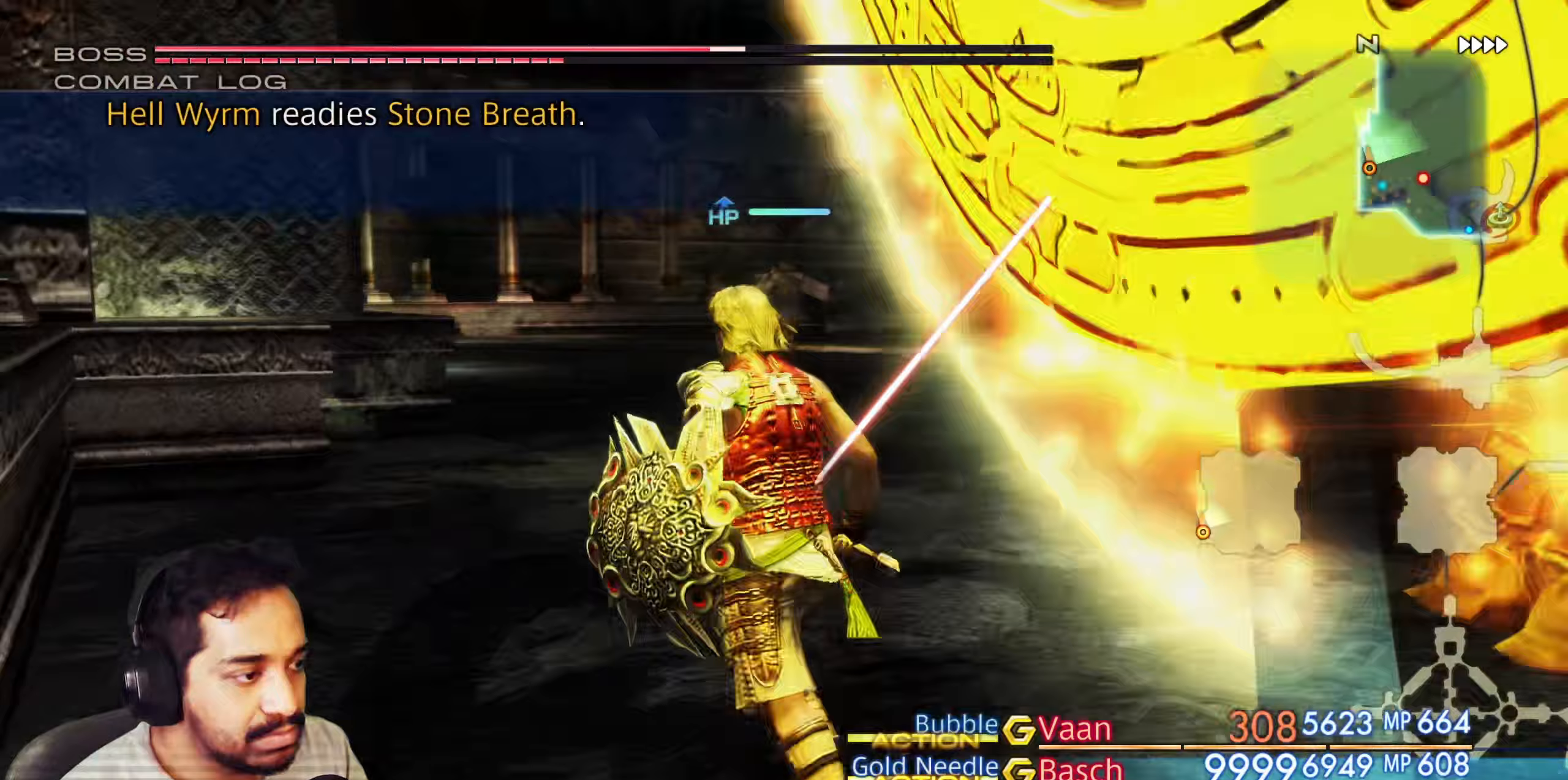
Gameplay with a controller (PlayStation layout); each line is a JSON object with the inputs held at the frame after it. "events" lists button and stick changes between this image and that frame as [ms after this image, input, new state], when the widget could be followed in between. Not read: L3 R3.
{"buttons": [], "left_stick": "up", "right_stick": "right", "events": [[17, "TRIANGLE", "up"], [17, "left_stick", "center"], [100, "right_stick", "right"], [167, "left_stick", "up"], [283, "L2", "down"], [300, "L2", "up"], [317, "left_stick", "center"], [433, "left_stick", "up"]]}
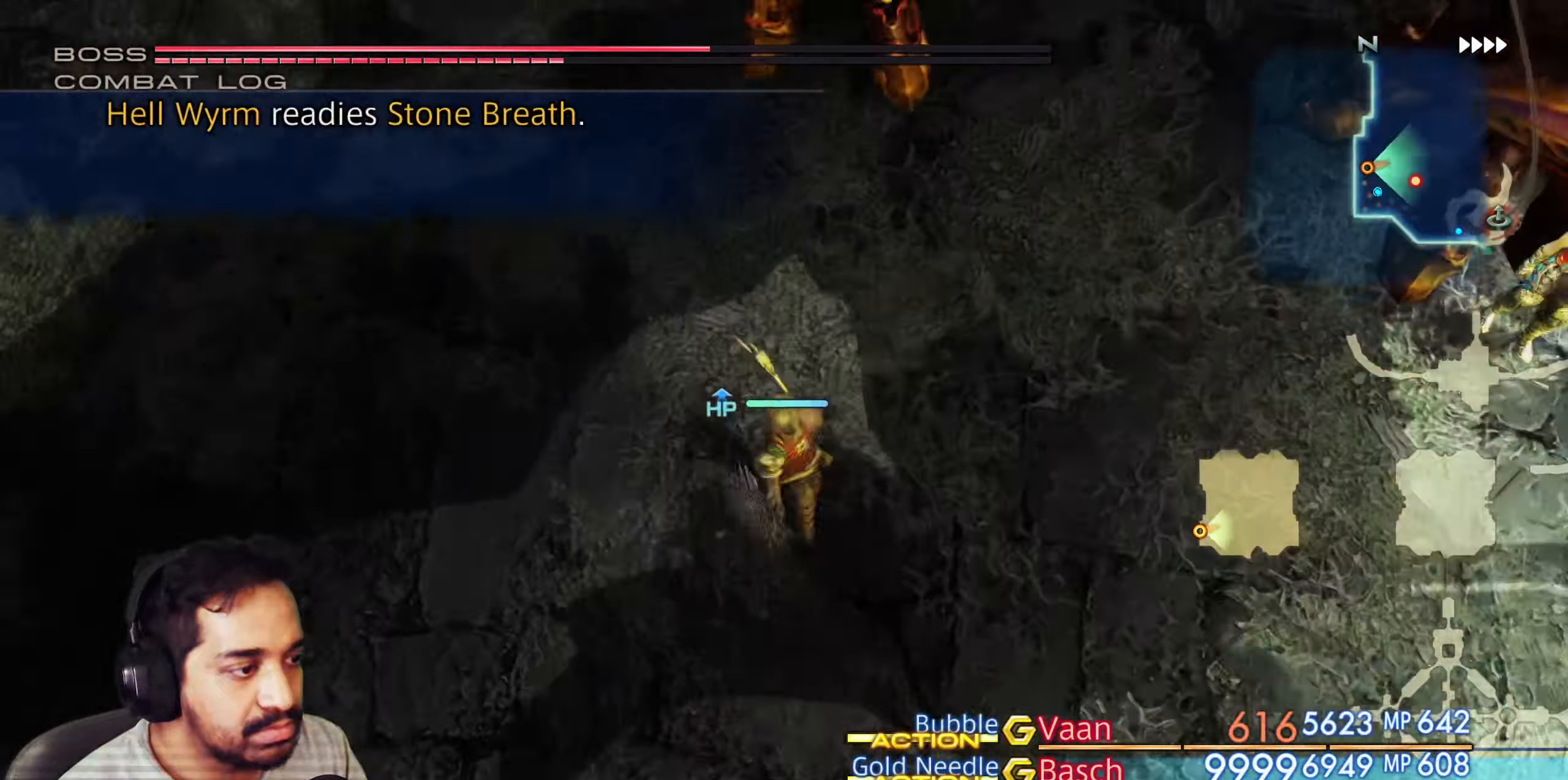
{"buttons": [], "left_stick": "center", "right_stick": "up-right"}
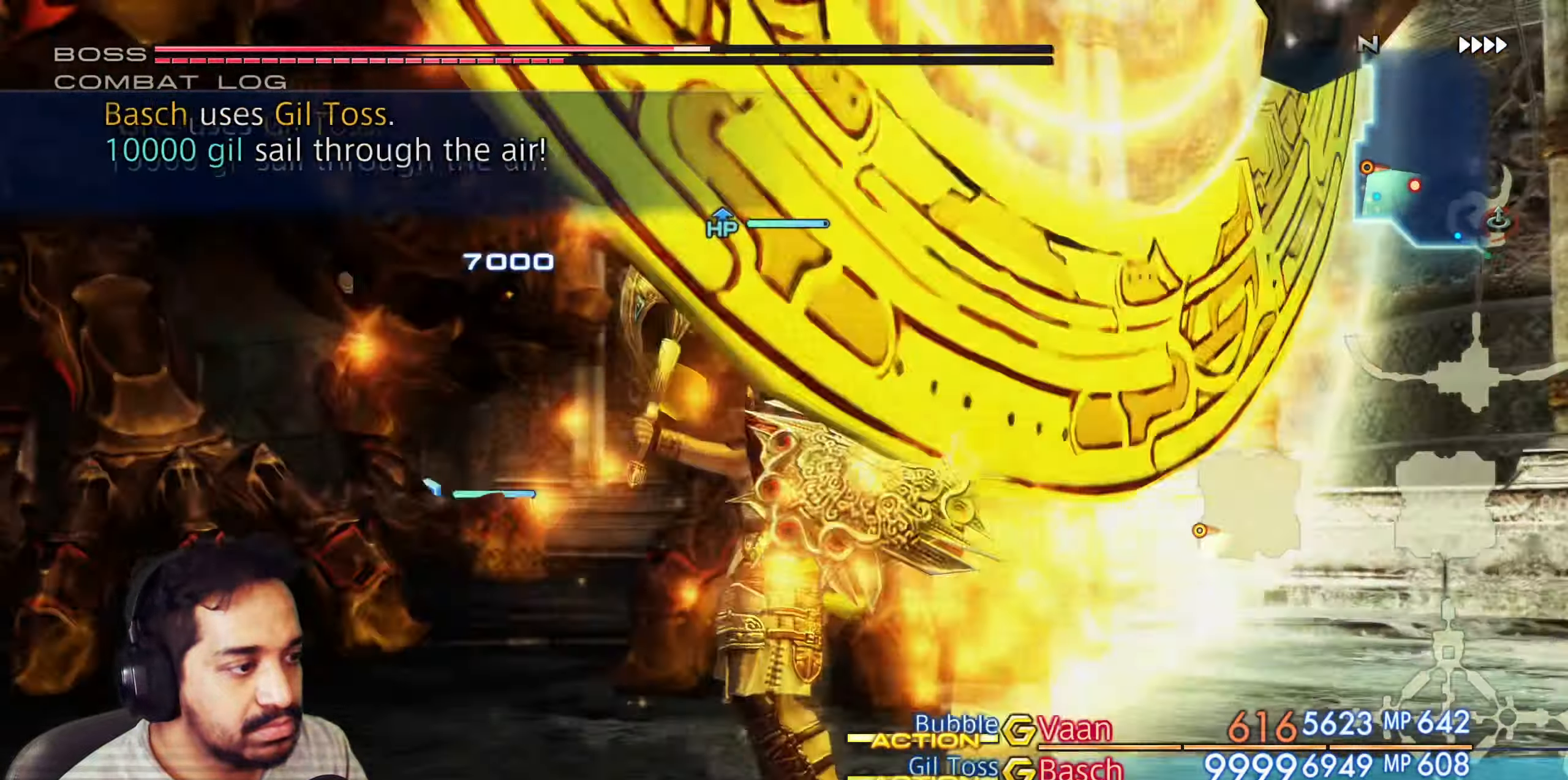
{"buttons": ["R1", "R2"], "left_stick": "center", "right_stick": "center", "events": [[83, "right_stick", "center"], [150, "TRIANGLE", "down"], [300, "right_stick", "down"], [383, "TRIANGLE", "up"], [417, "R1", "down"], [450, "R2", "down"], [483, "right_stick", "center"]]}
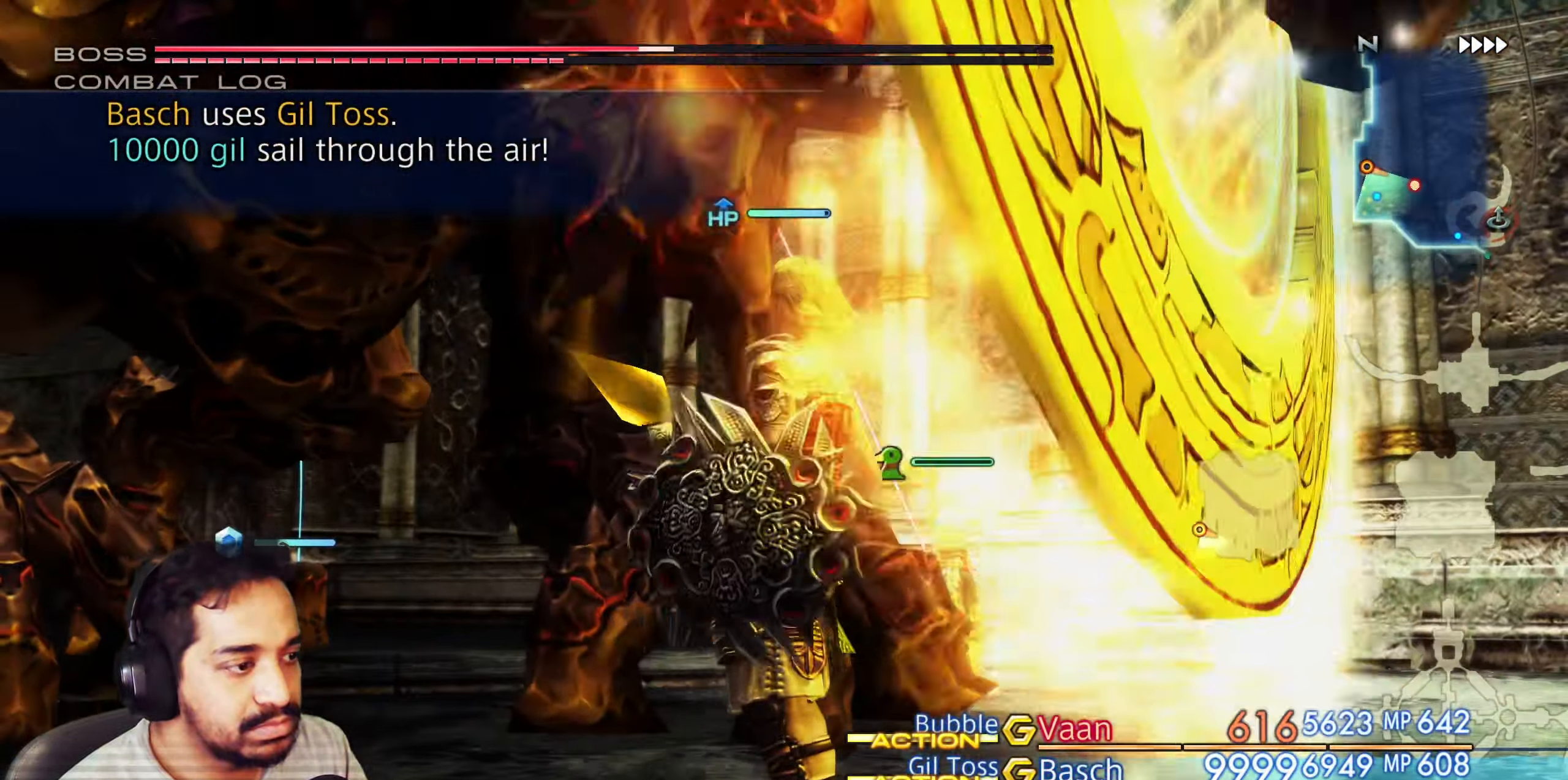
{"buttons": [], "left_stick": "center", "right_stick": "down", "events": [[67, "R2", "up"], [100, "R1", "up"], [500, "right_stick", "down"]]}
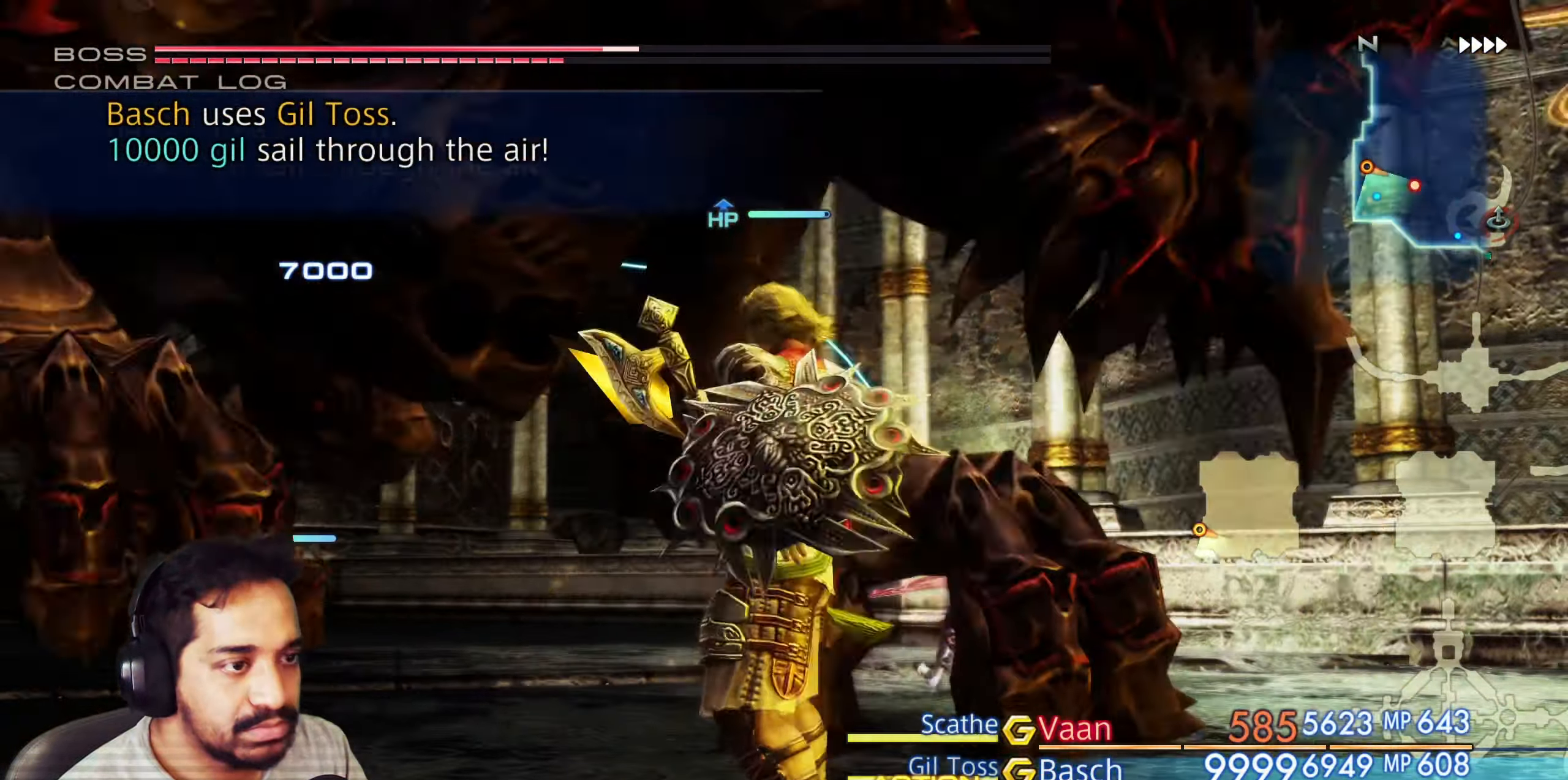
{"buttons": [], "left_stick": "center", "right_stick": "center", "events": [[283, "right_stick", "center"]]}
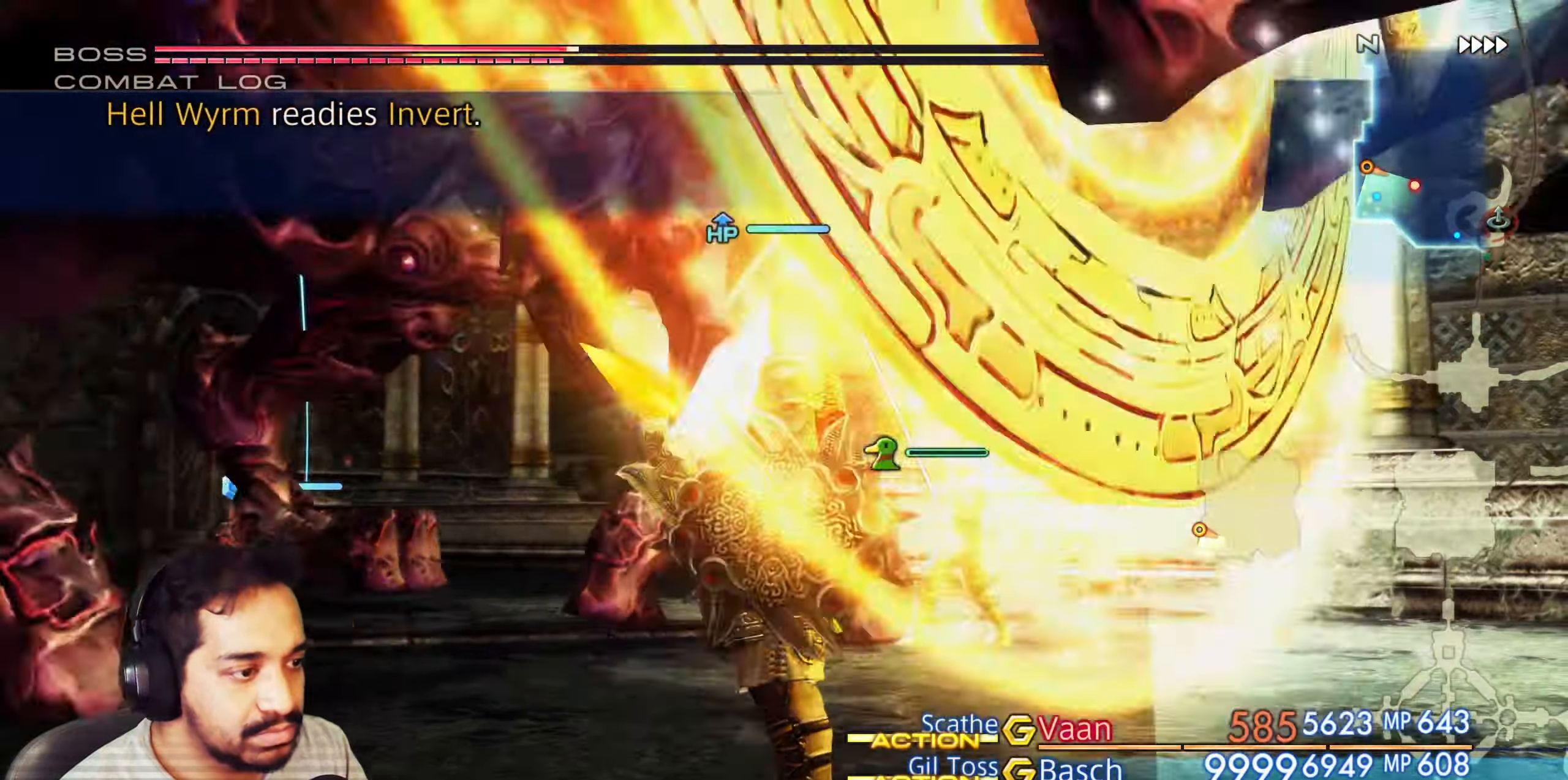
{"buttons": [], "left_stick": "center", "right_stick": "center", "events": [[67, "CROSS", "down"], [183, "CROSS", "up"]]}
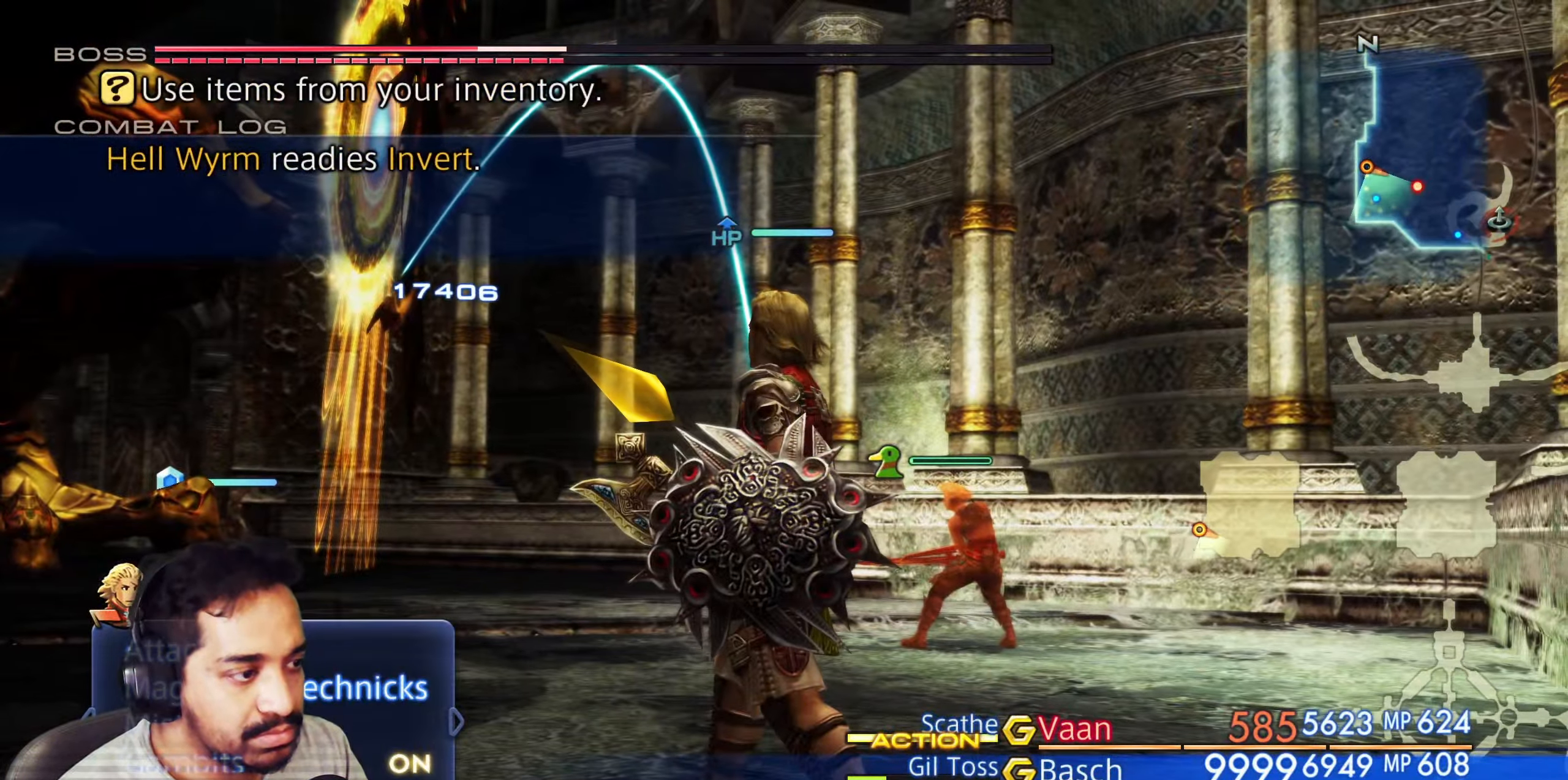
{"buttons": [], "left_stick": "center", "right_stick": "center", "events": [[67, "CIRCLE", "down"], [200, "CIRCLE", "up"]]}
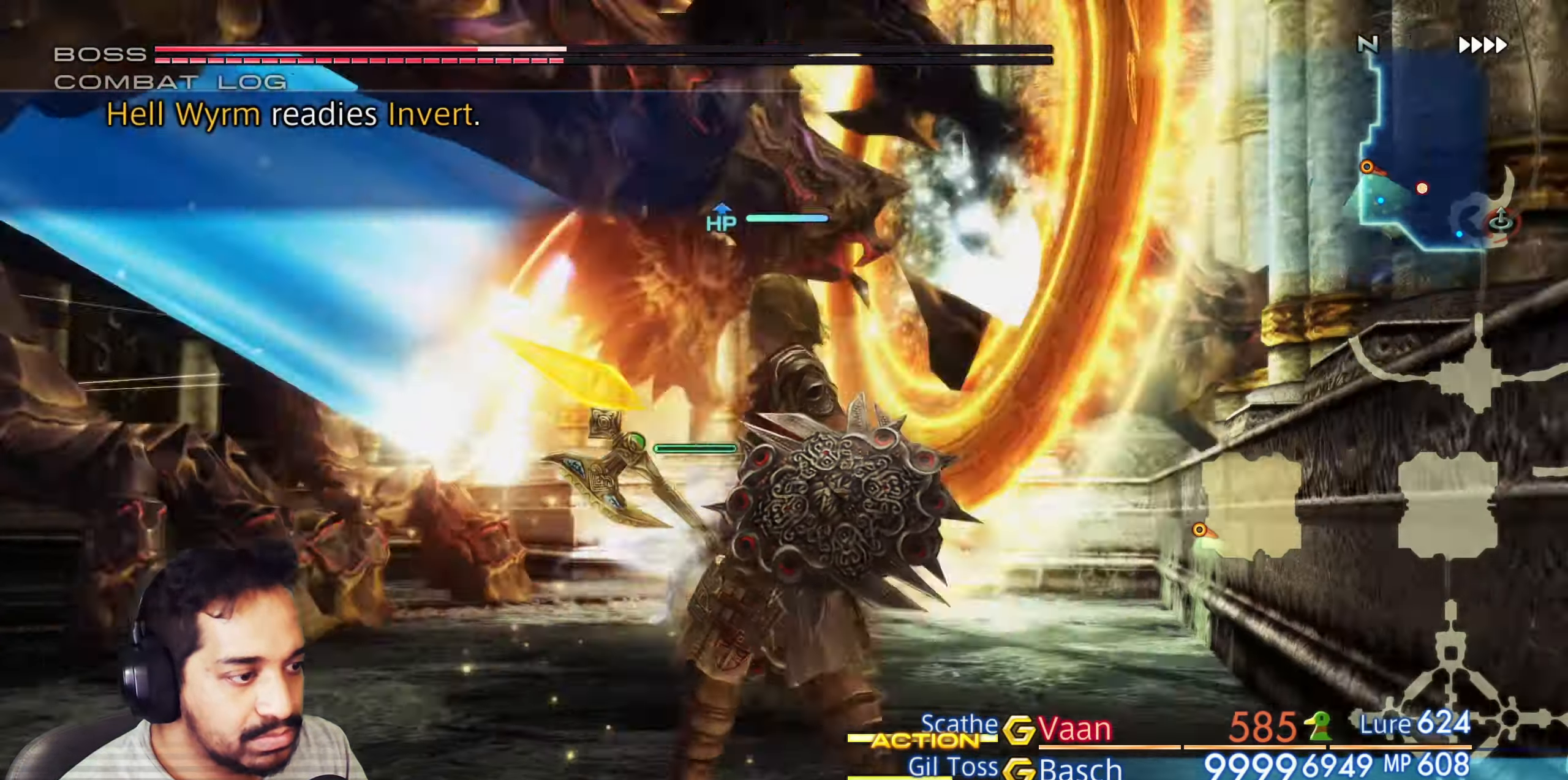
{"buttons": [], "left_stick": "center", "right_stick": "center", "events": [[117, "DPAD_DOWN", "down"], [200, "DPAD_DOWN", "up"]]}
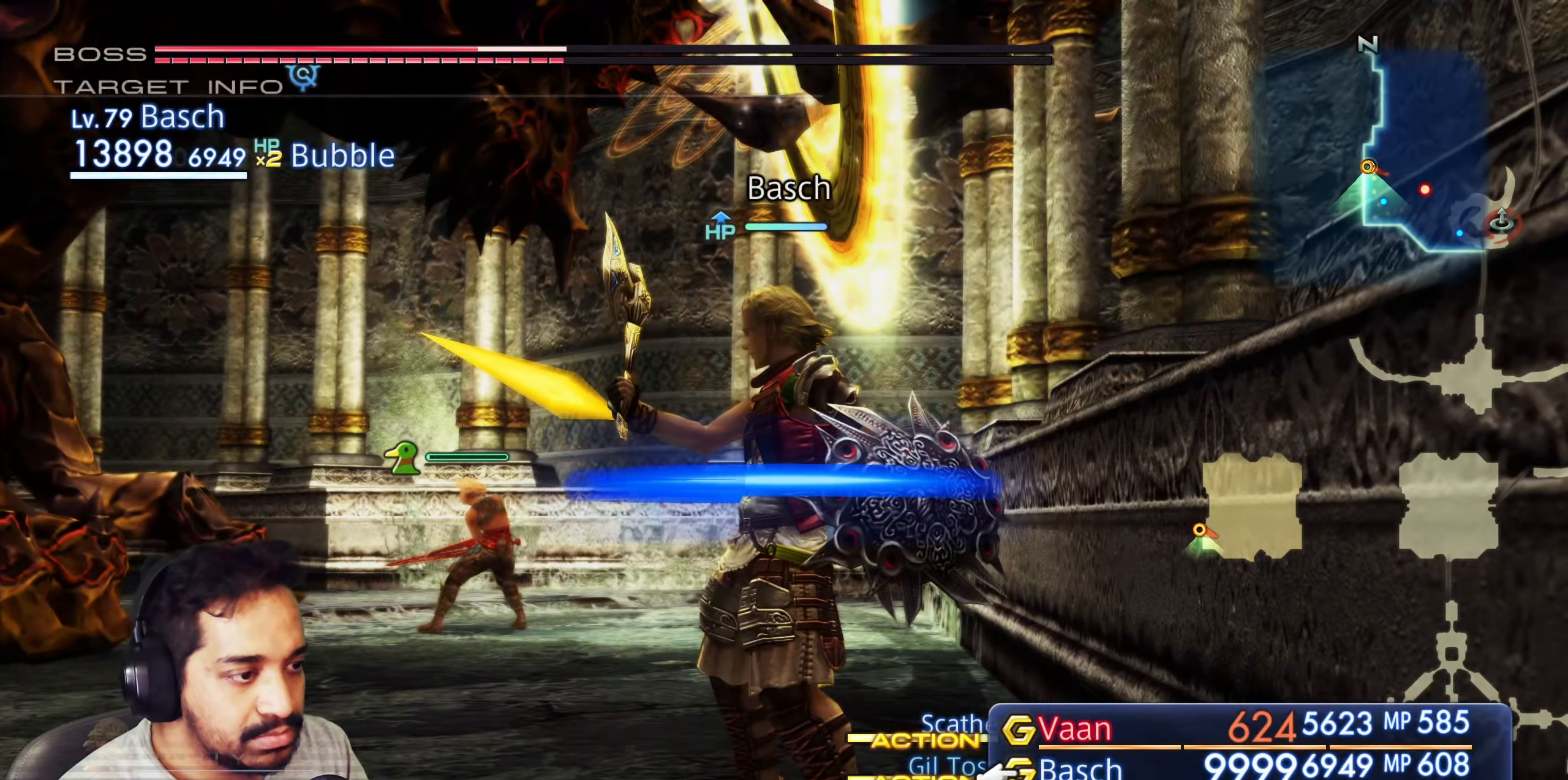
{"buttons": [], "left_stick": "center", "right_stick": "center", "events": [[50, "DPAD_DOWN", "down"], [167, "DPAD_DOWN", "up"], [317, "CROSS", "down"], [433, "CROSS", "up"]]}
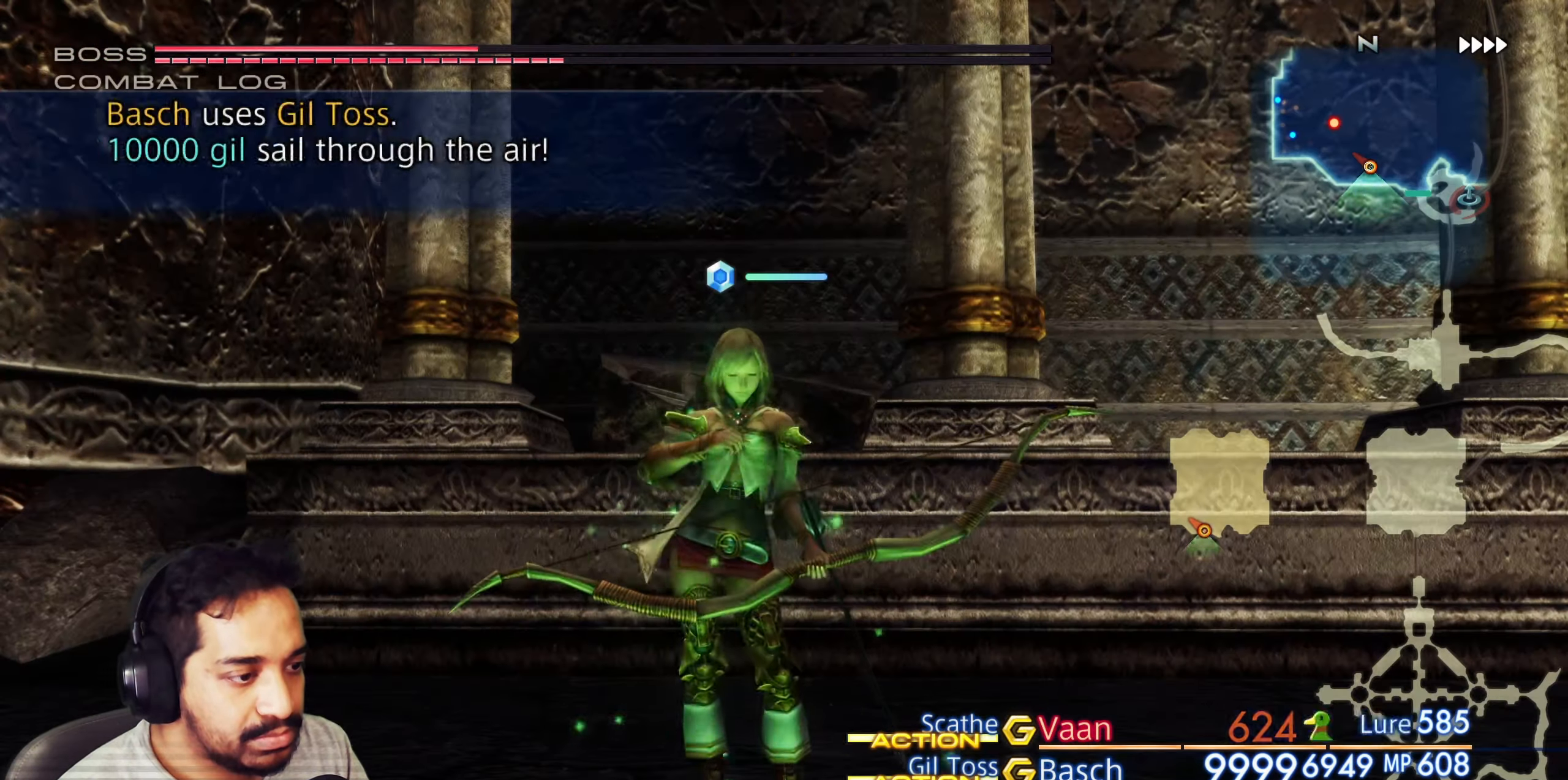
{"buttons": [], "left_stick": "center", "right_stick": "down-right", "events": [[367, "right_stick", "down-right"]]}
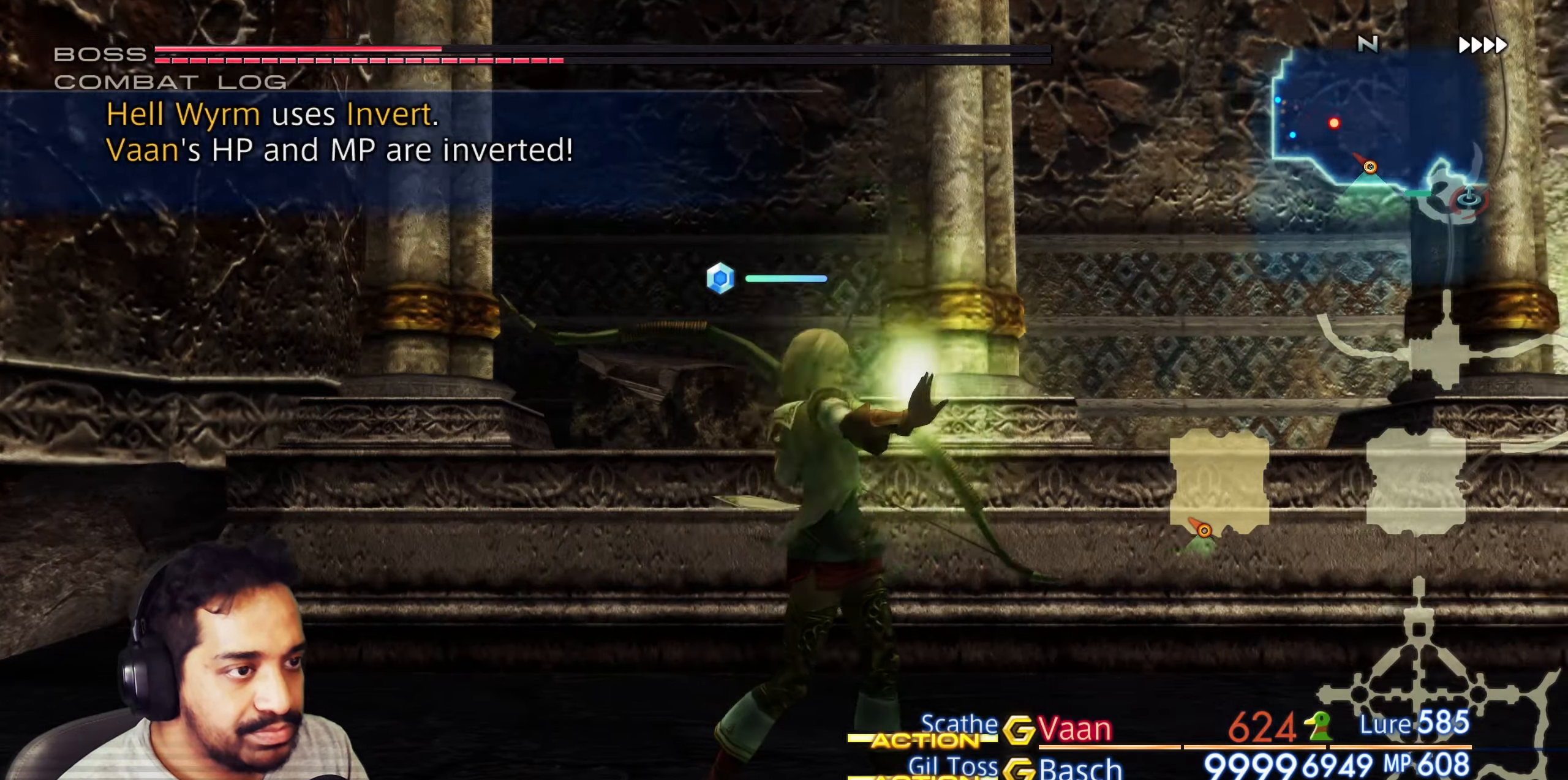
{"buttons": [], "left_stick": "center", "right_stick": "right", "events": [[67, "right_stick", "right"]]}
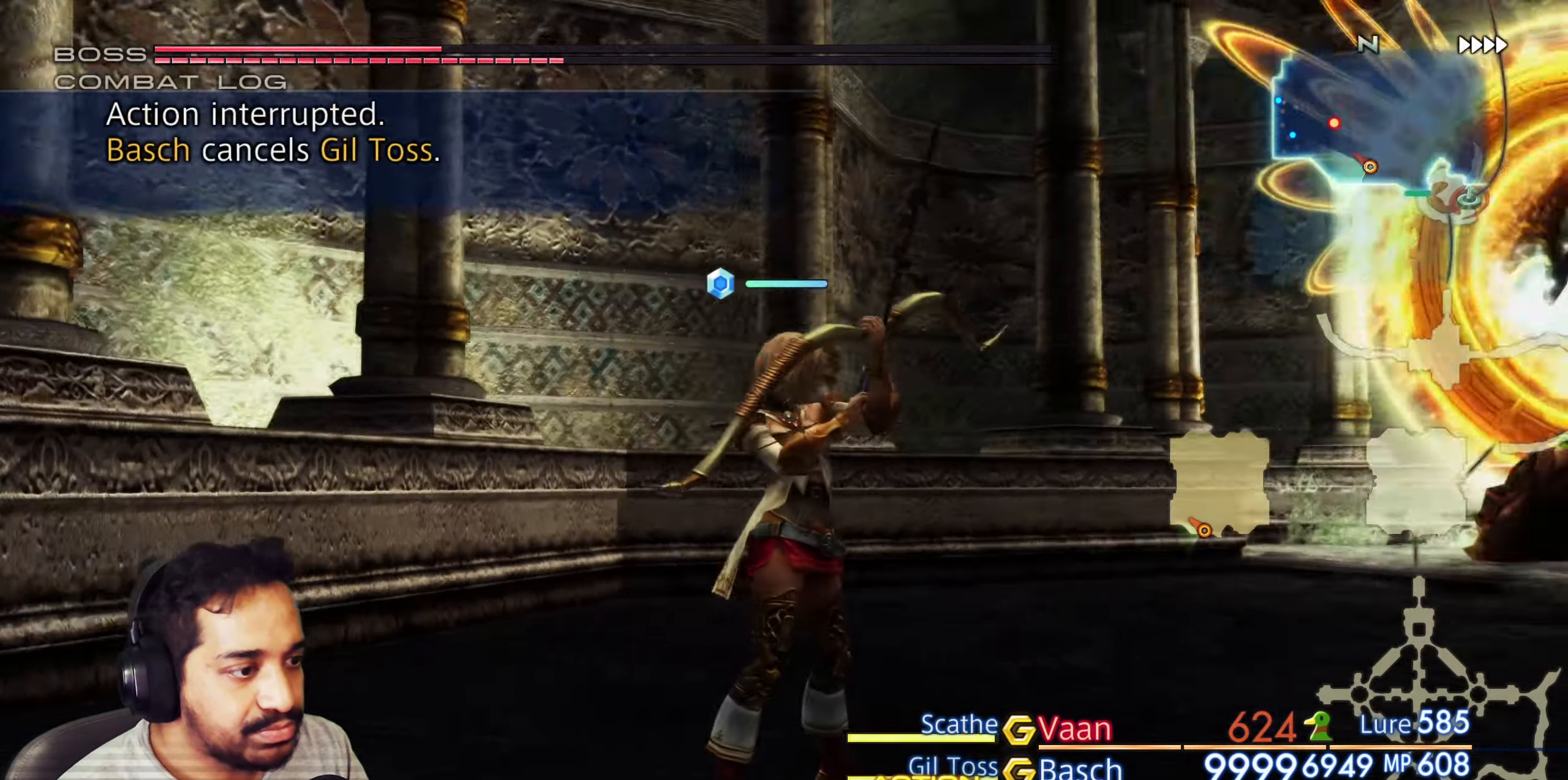
{"buttons": [], "left_stick": "center", "right_stick": "center", "events": [[300, "right_stick", "center"]]}
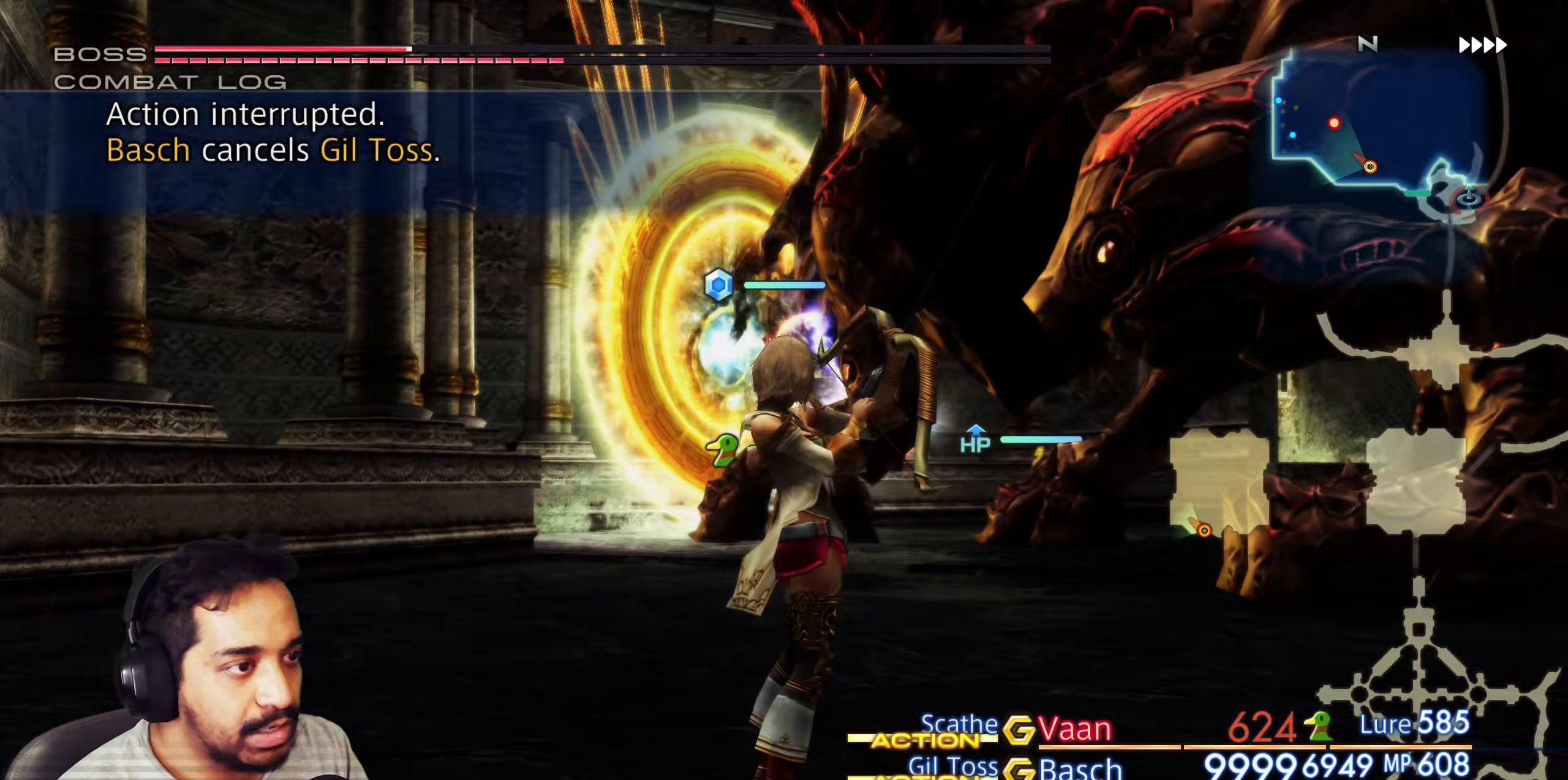
{"buttons": [], "left_stick": "center", "right_stick": "center", "events": []}
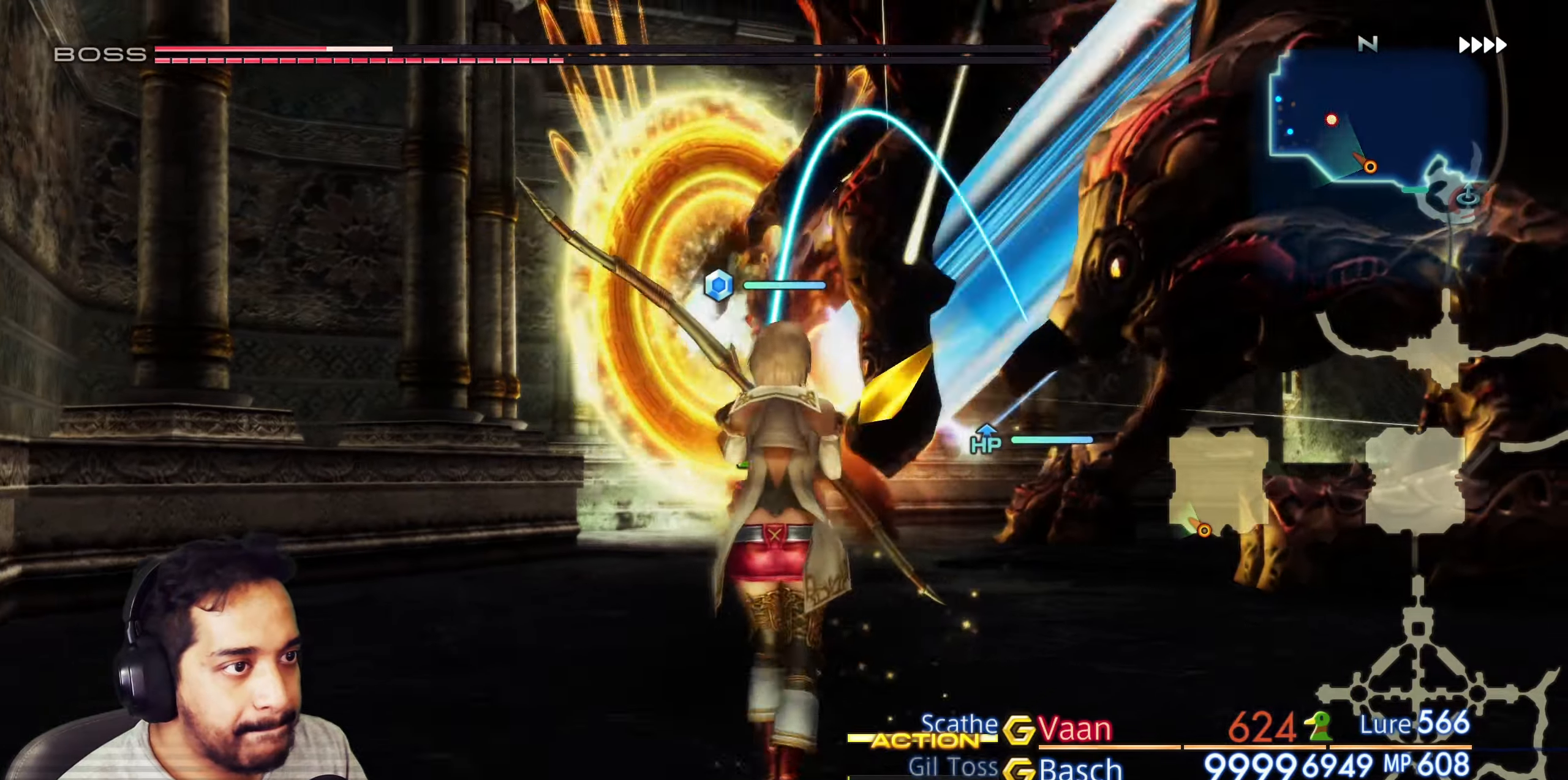
{"buttons": [], "left_stick": "center", "right_stick": "center", "events": []}
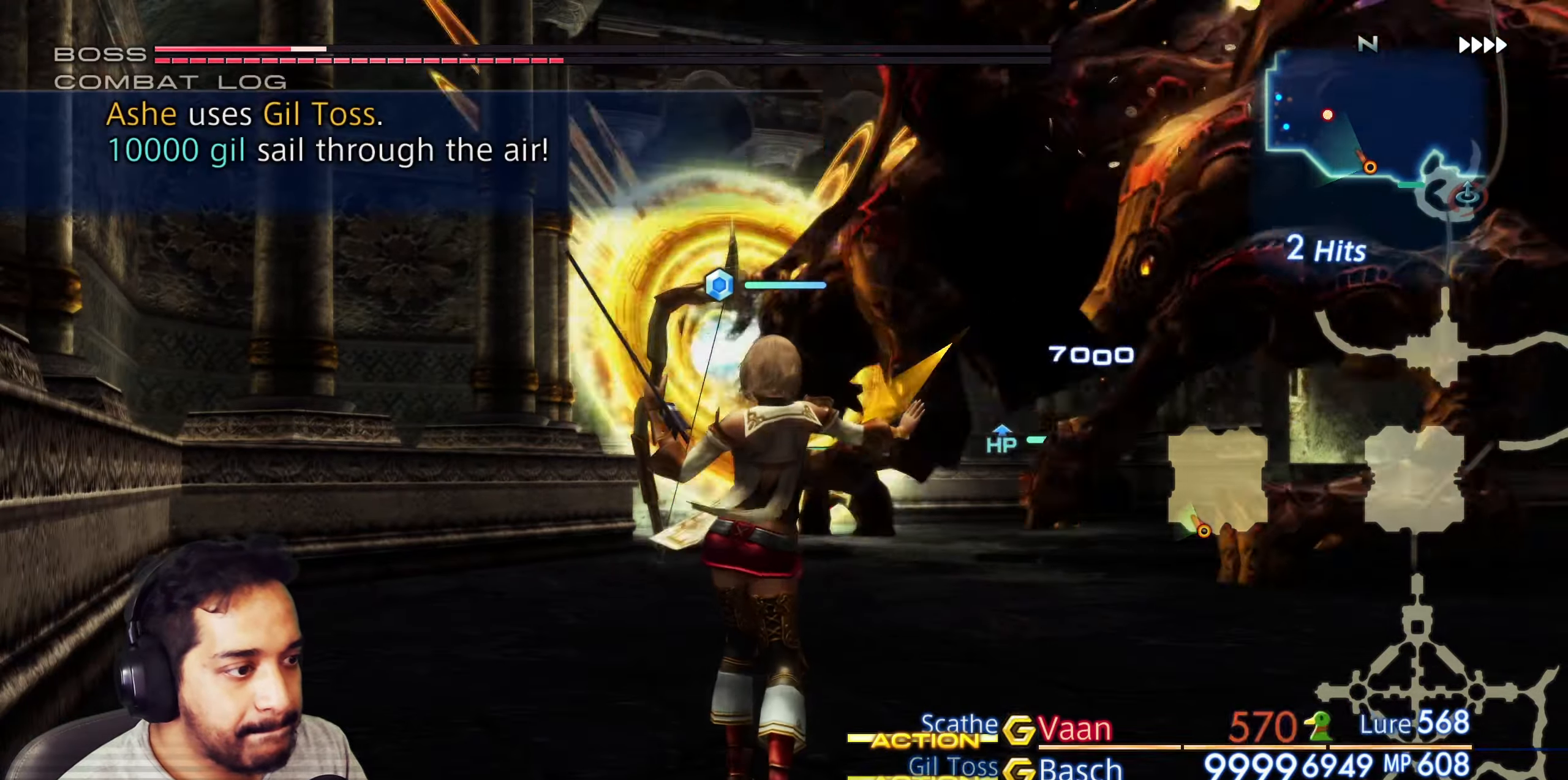
{"buttons": [], "left_stick": "center", "right_stick": "center", "events": []}
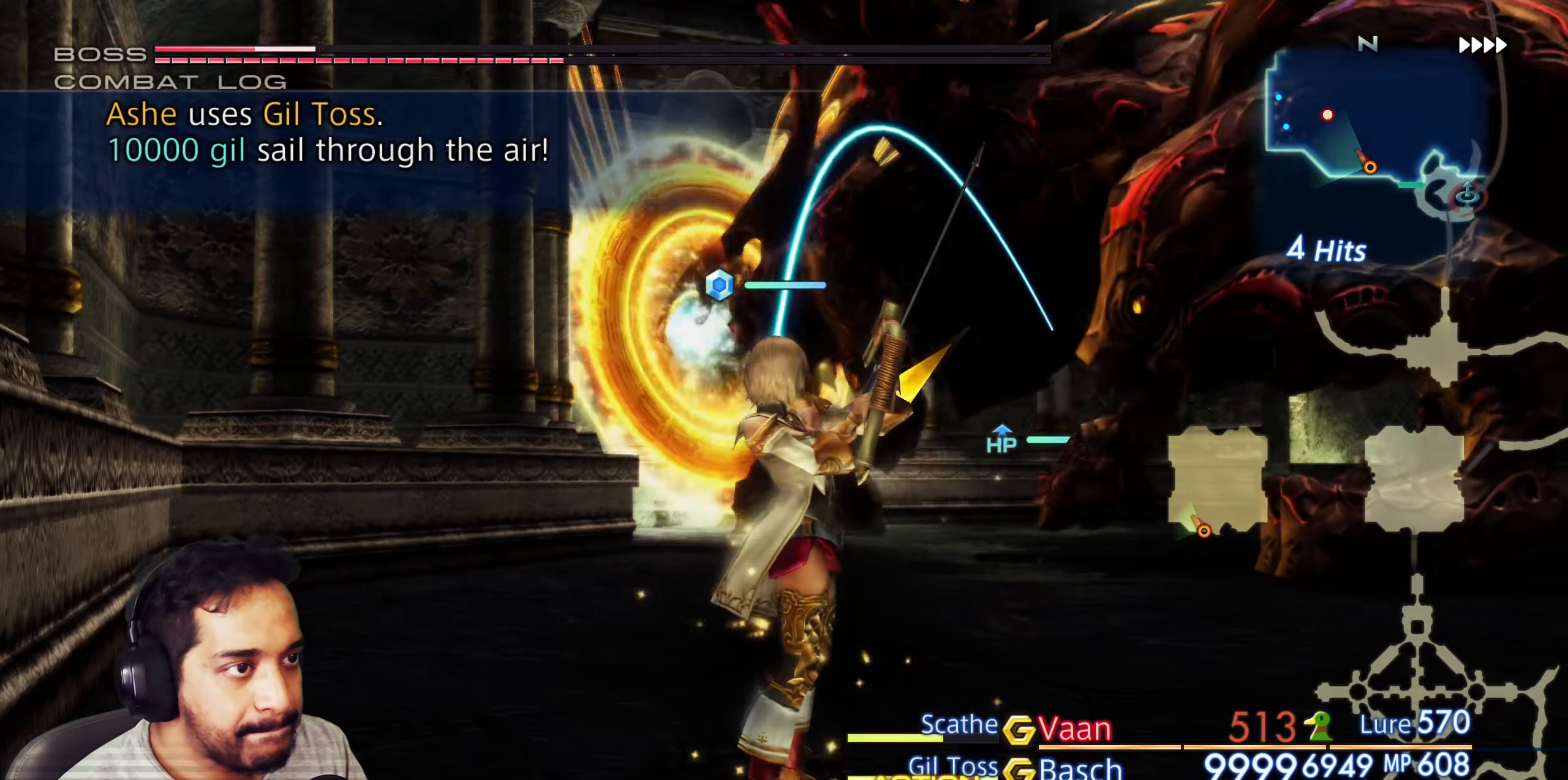
{"buttons": [], "left_stick": "center", "right_stick": "center", "events": []}
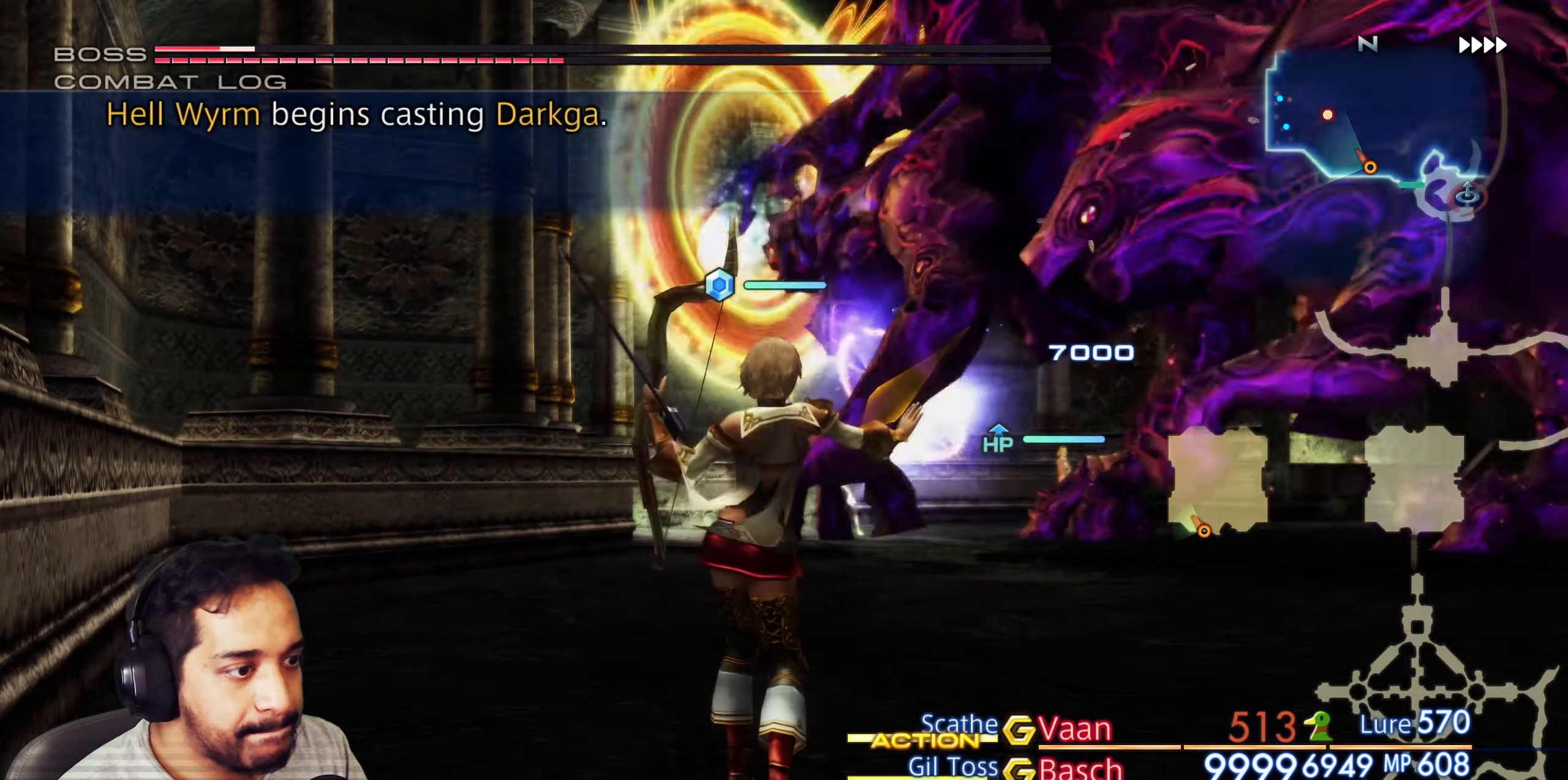
{"buttons": [], "left_stick": "center", "right_stick": "center", "events": []}
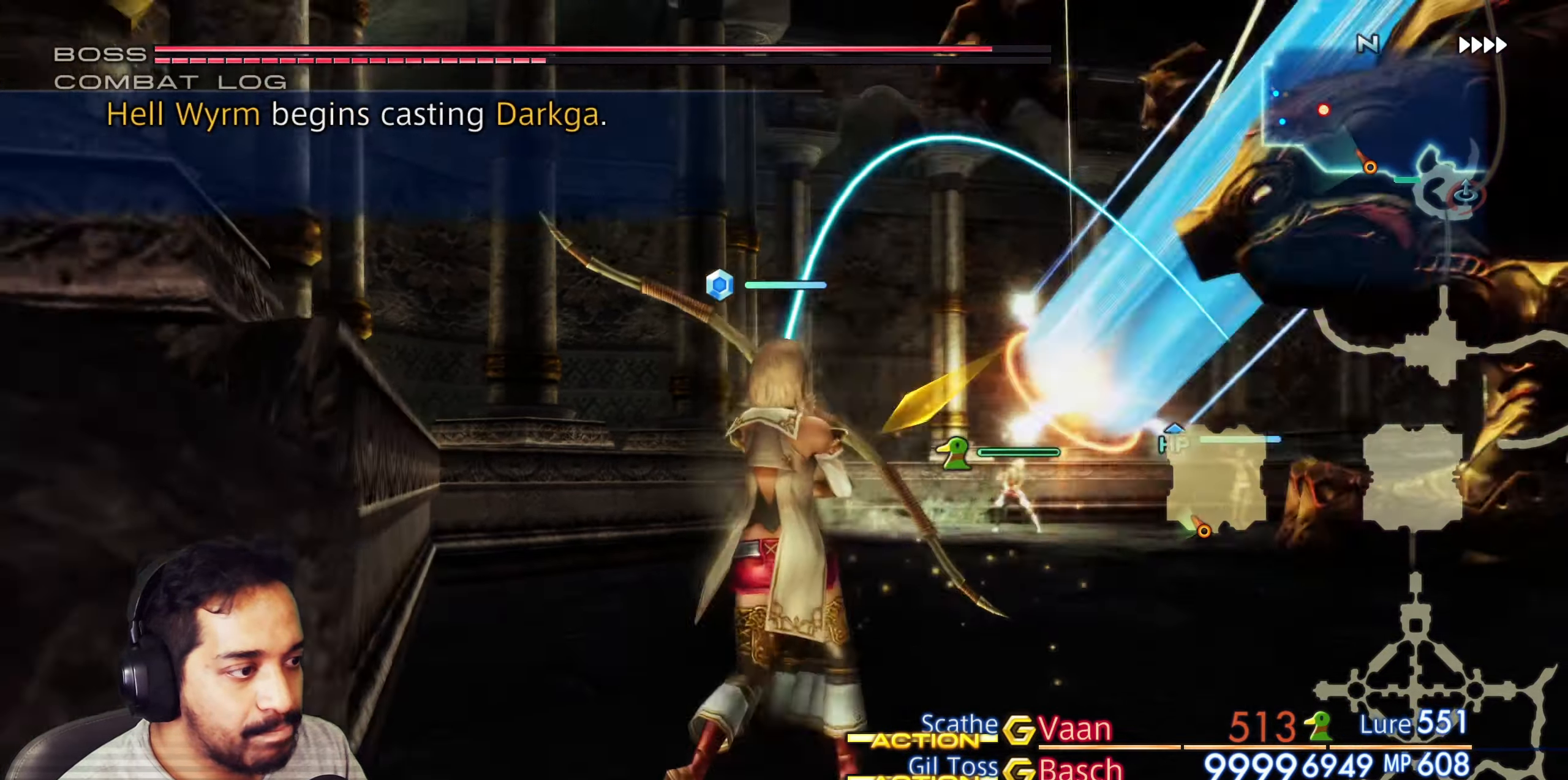
{"buttons": ["L2"], "left_stick": "up", "right_stick": "center", "events": [[250, "left_stick", "up"], [483, "L2", "down"]]}
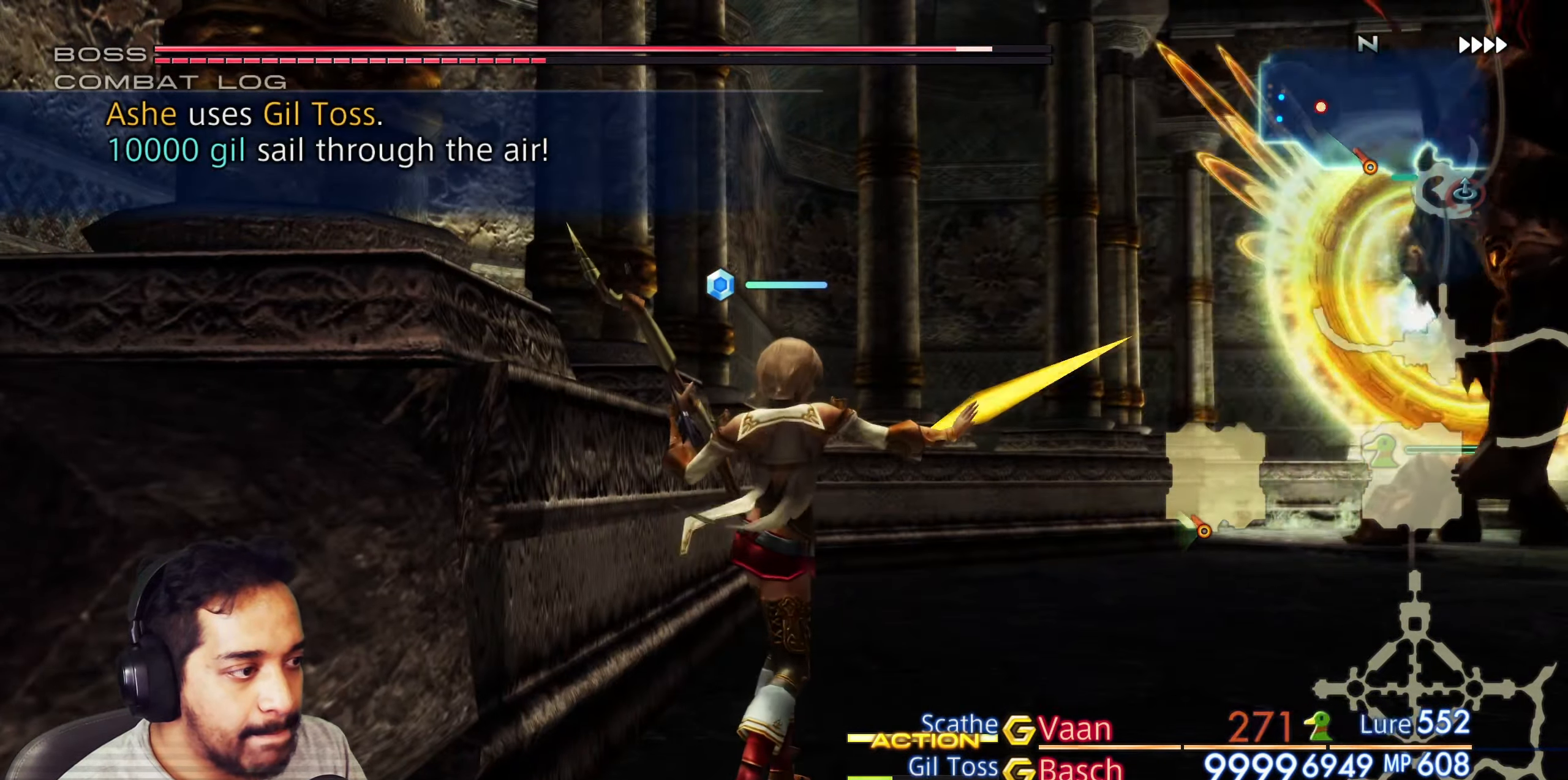
{"buttons": [], "left_stick": "up", "right_stick": "down-right", "events": [[50, "L2", "up"], [417, "right_stick", "down-right"]]}
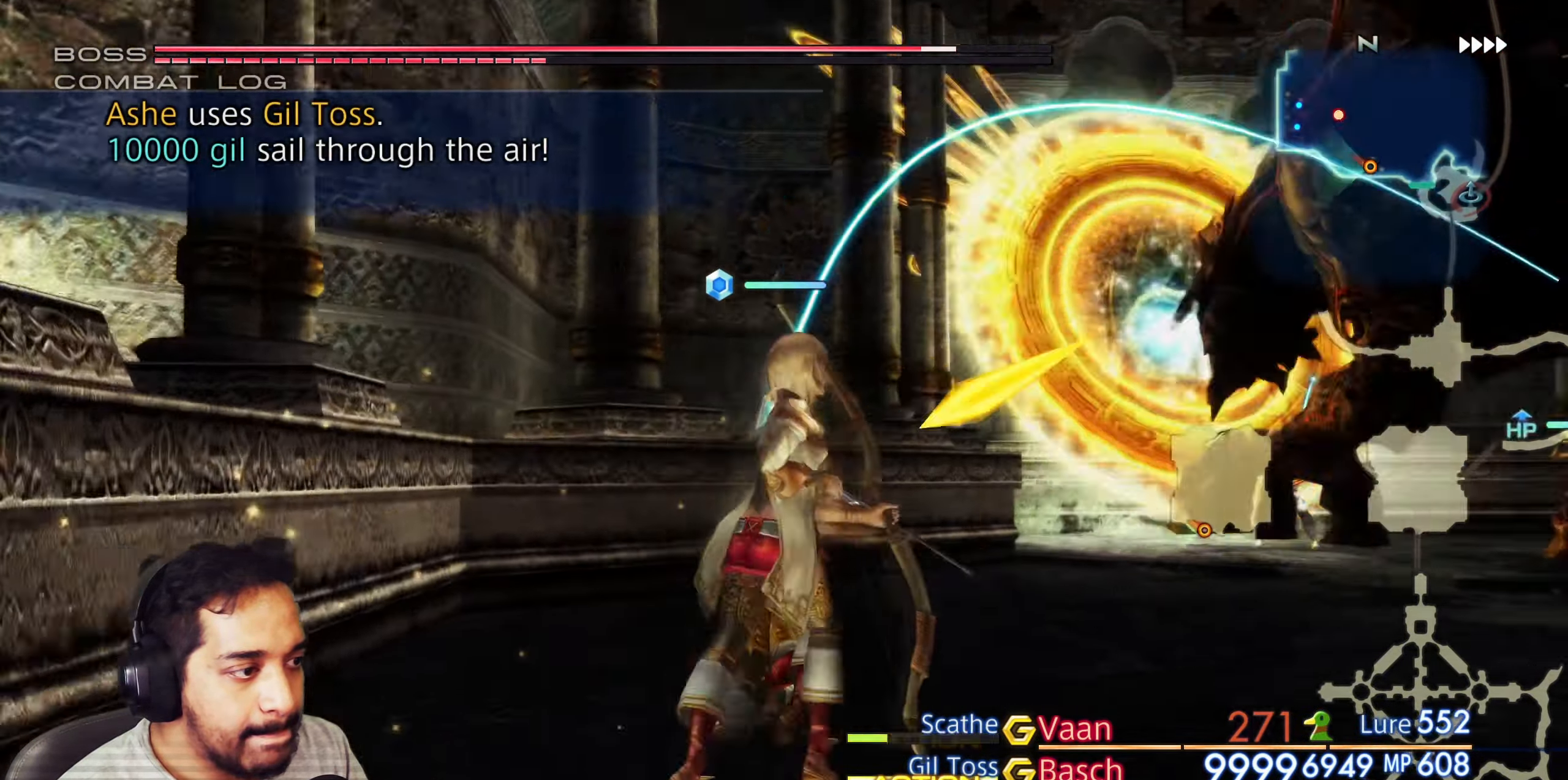
{"buttons": ["L2"], "left_stick": "up", "right_stick": "down", "events": [[317, "L2", "down"], [433, "right_stick", "down"], [450, "L2", "up"], [500, "L2", "down"]]}
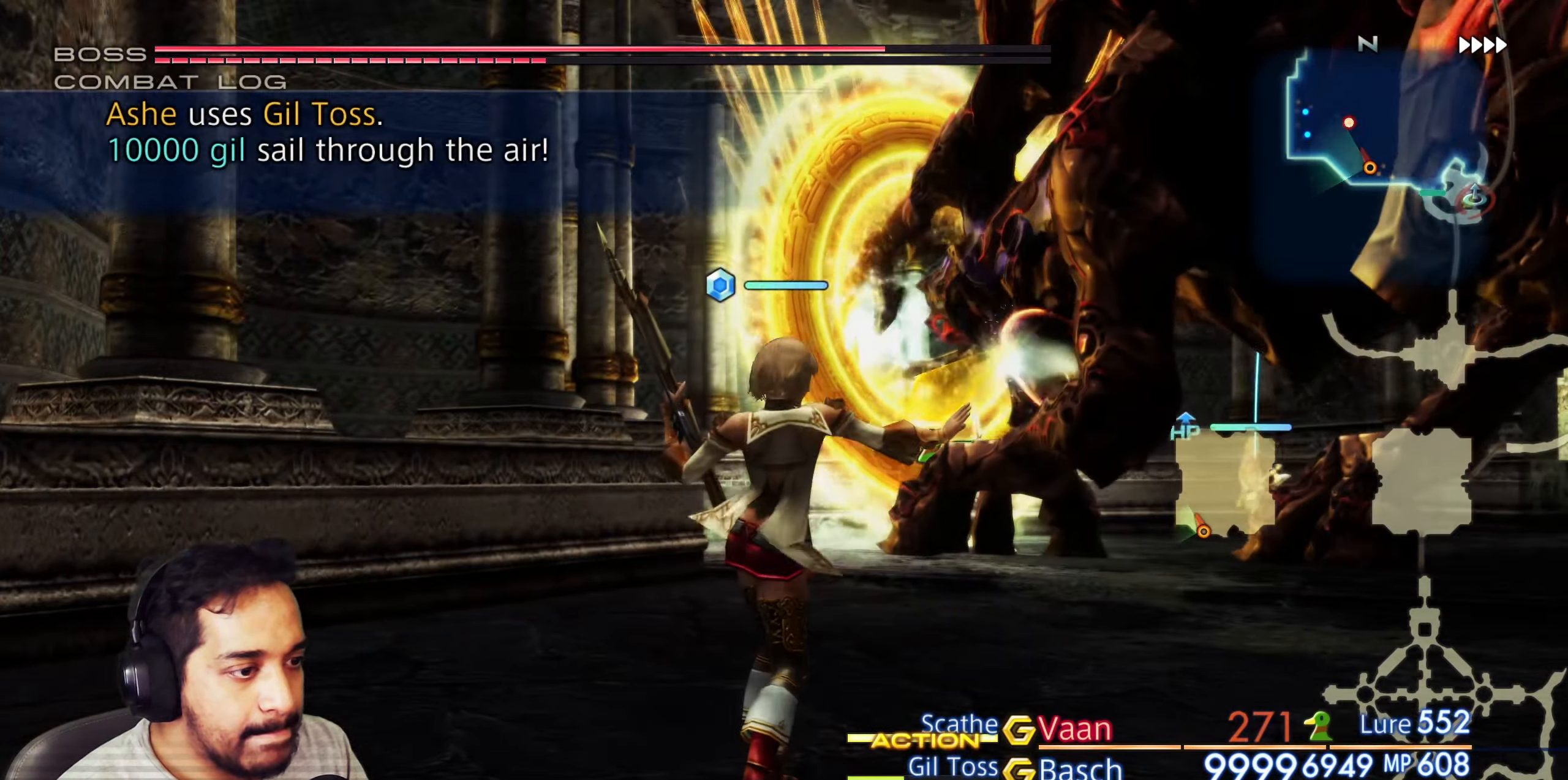
{"buttons": [], "left_stick": "up", "right_stick": "center", "events": [[117, "L2", "up"], [117, "left_stick", "center"], [167, "right_stick", "center"], [350, "left_stick", "up"]]}
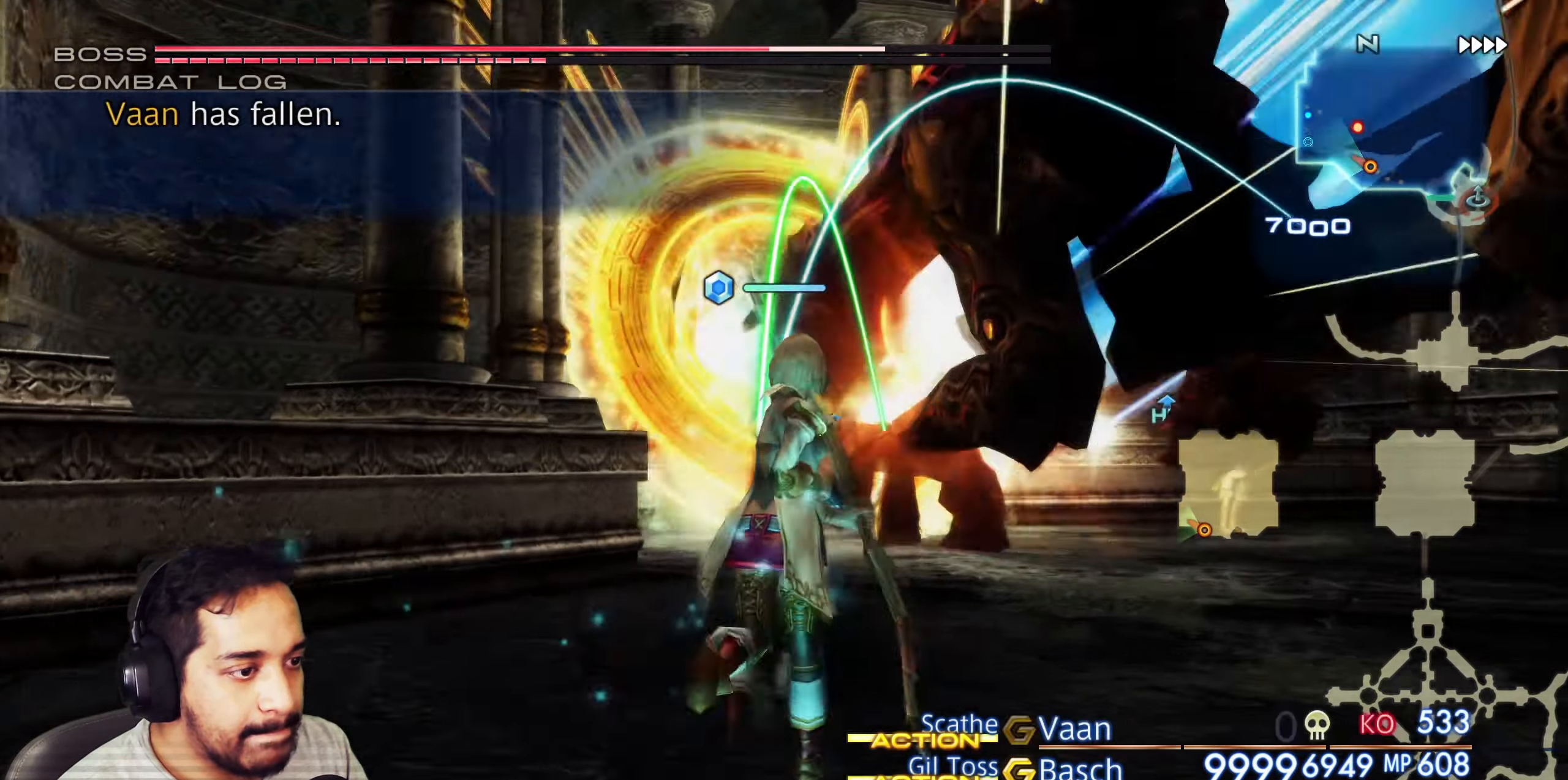
{"buttons": [], "left_stick": "center", "right_stick": "down", "events": [[150, "left_stick", "center"], [317, "right_stick", "down-right"], [367, "right_stick", "down"]]}
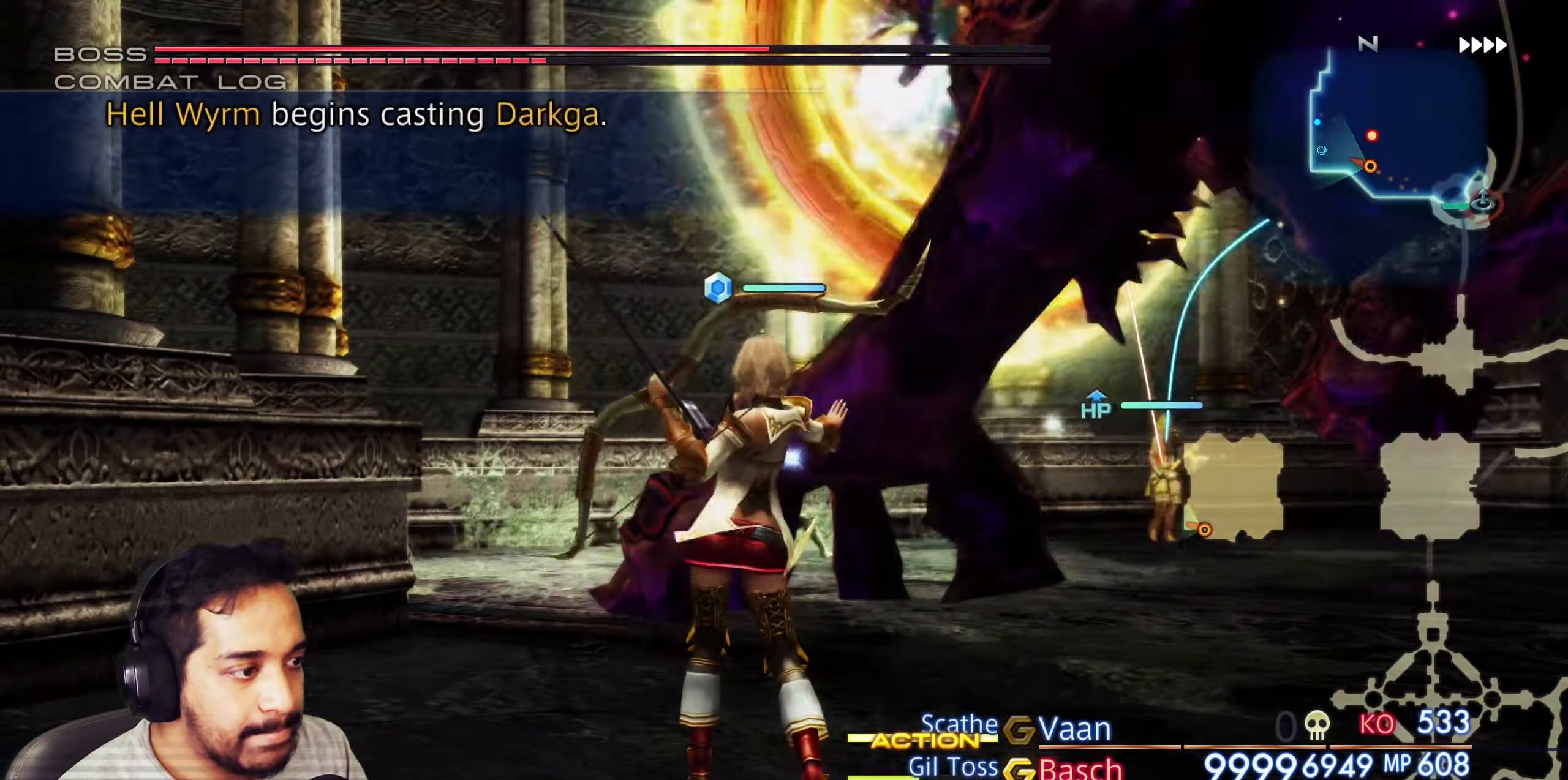
{"buttons": [], "left_stick": "center", "right_stick": "center", "events": [[117, "right_stick", "down-right"], [467, "right_stick", "center"]]}
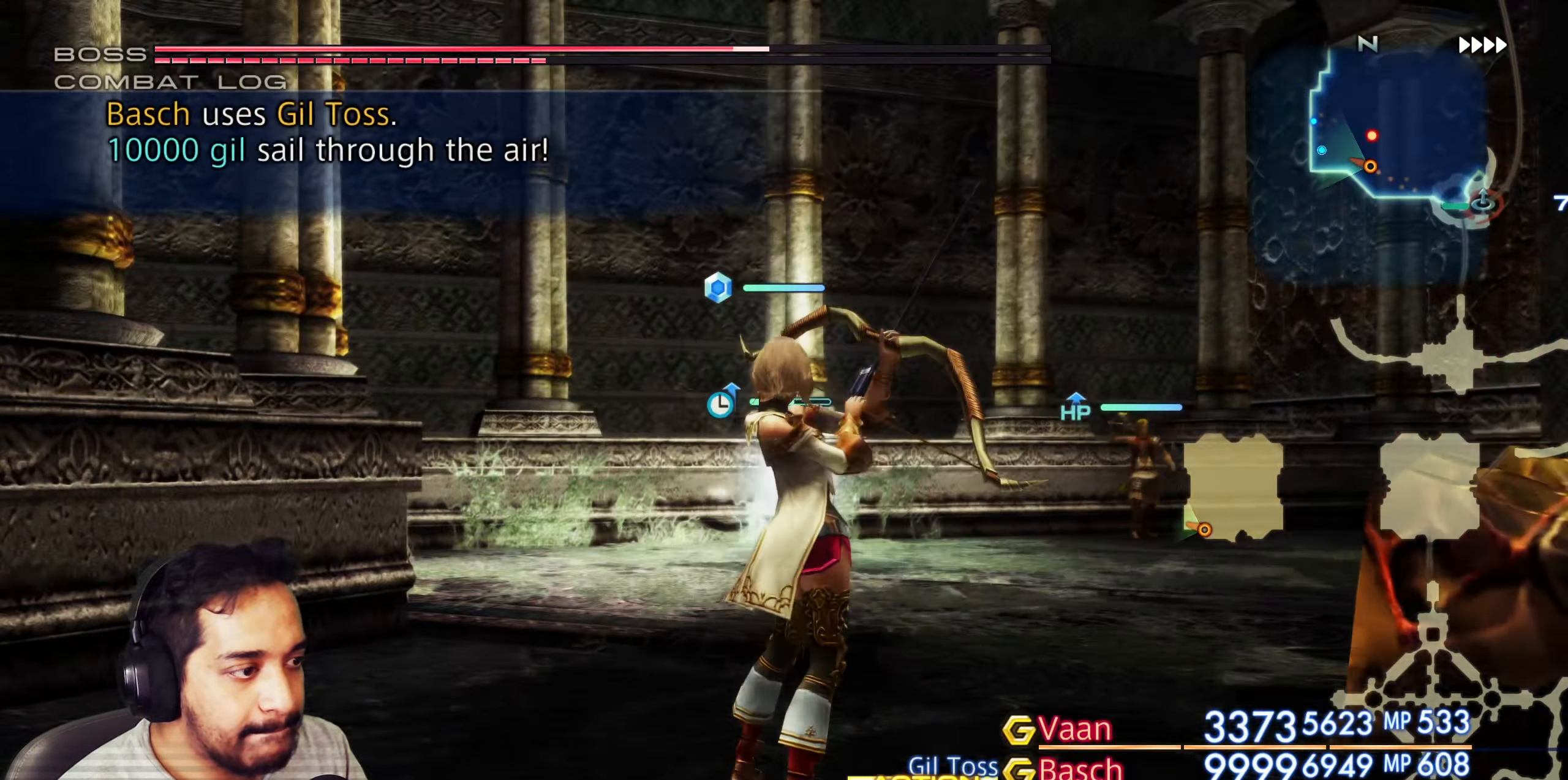
{"buttons": [], "left_stick": "center", "right_stick": "center", "events": [[283, "right_stick", "right"], [433, "right_stick", "center"]]}
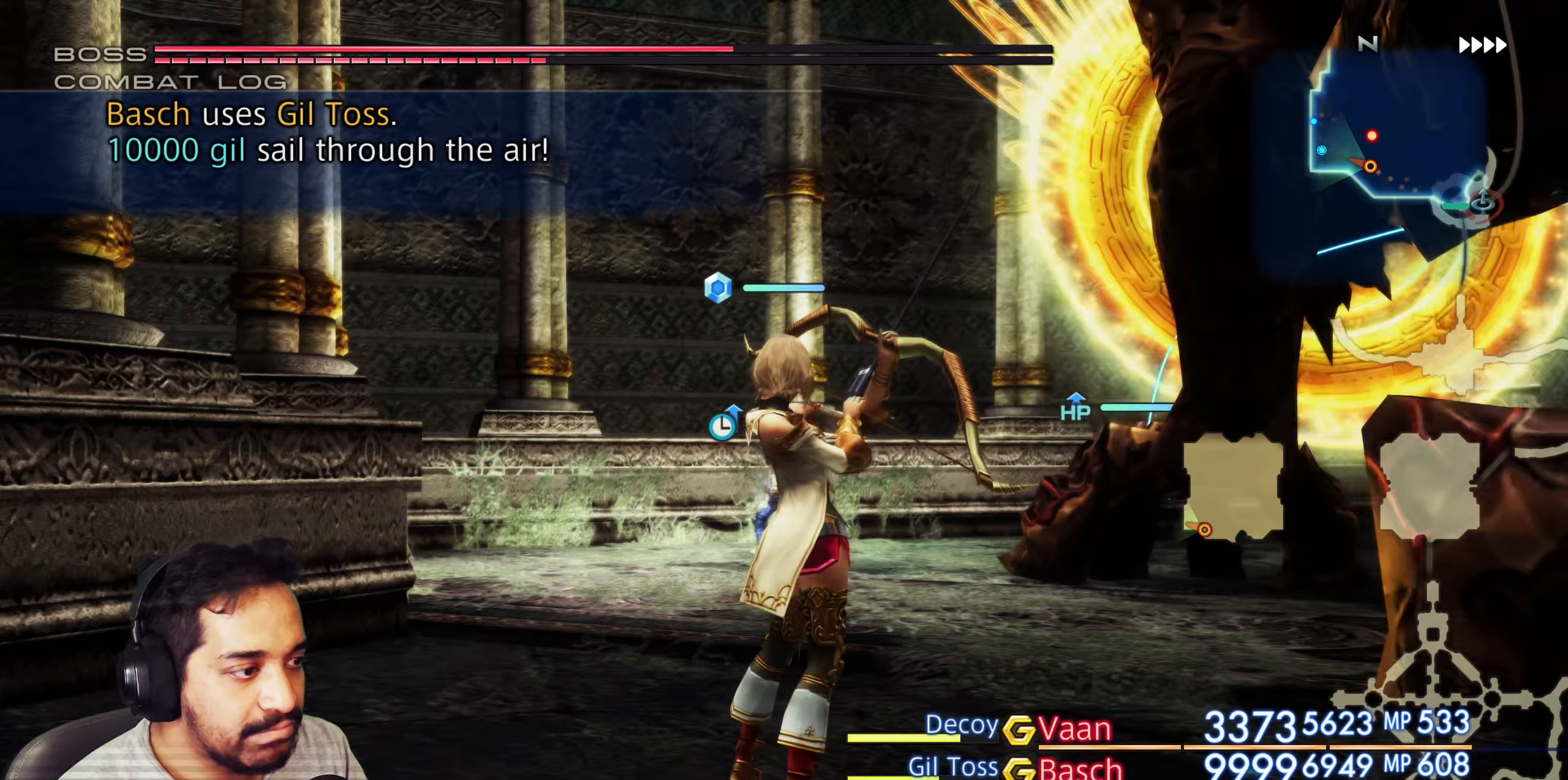
{"buttons": [], "left_stick": "center", "right_stick": "center", "events": []}
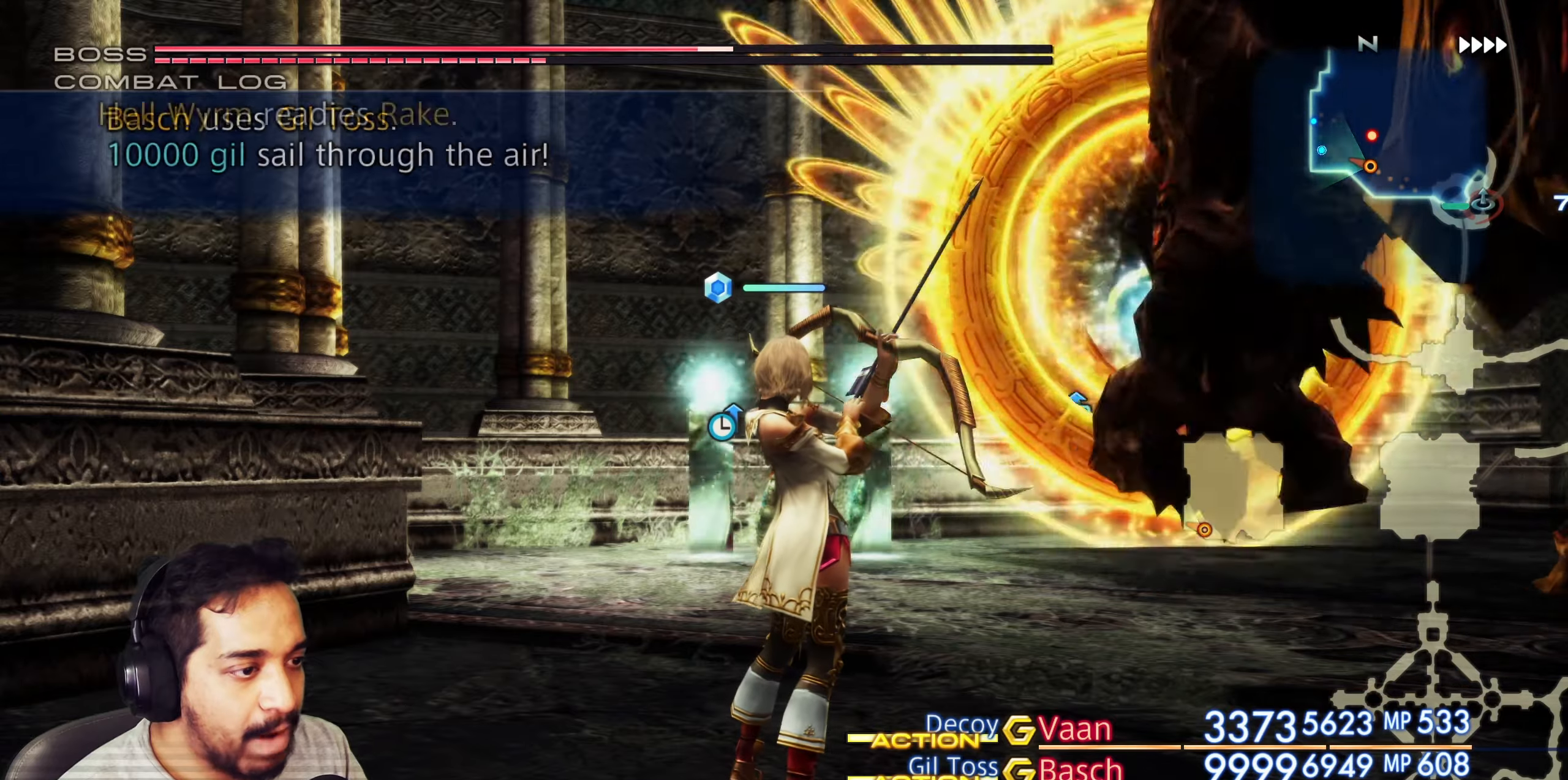
{"buttons": [], "left_stick": "center", "right_stick": "center", "events": [[133, "right_stick", "right"], [283, "right_stick", "center"]]}
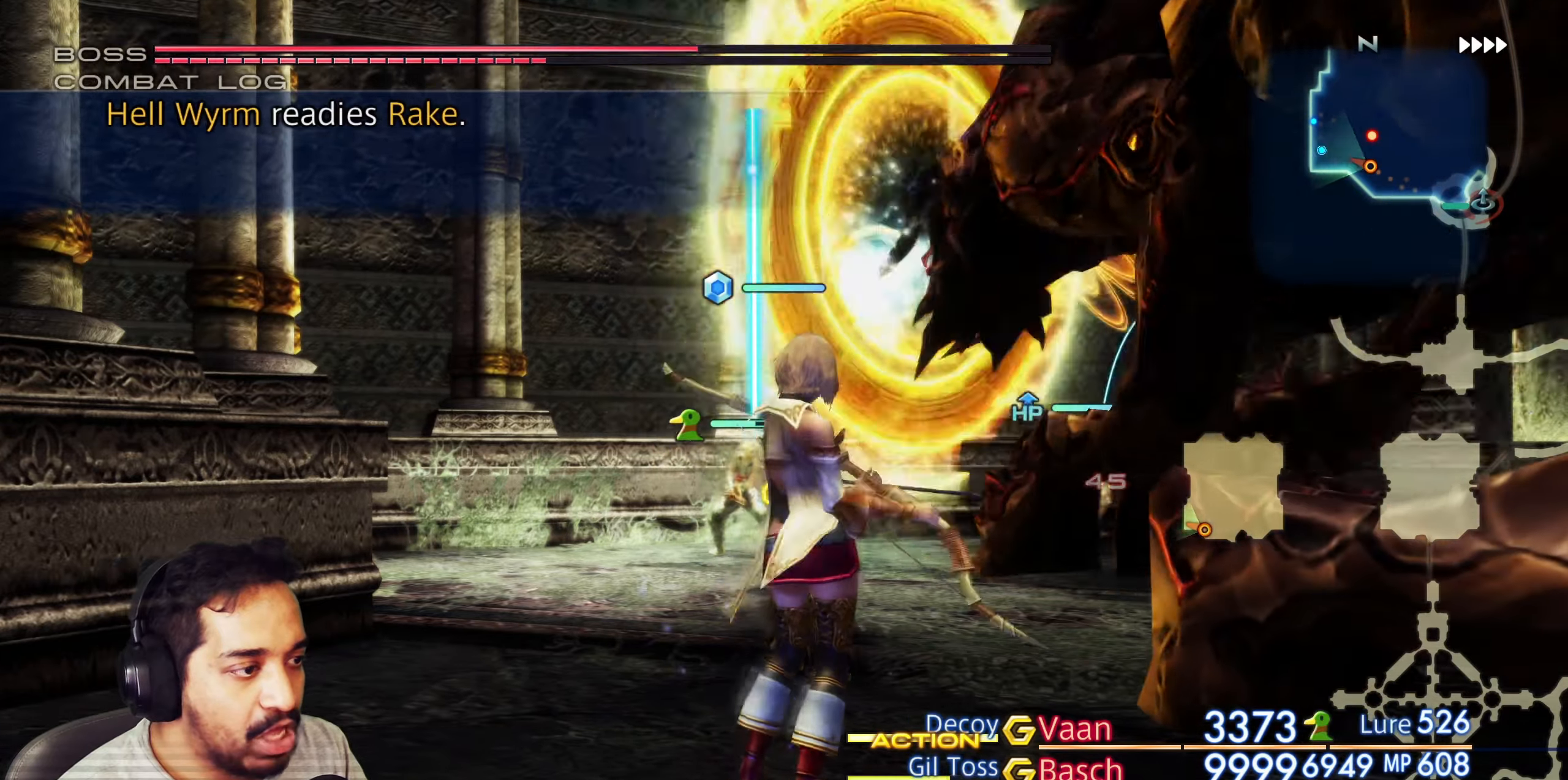
{"buttons": [], "left_stick": "center", "right_stick": "center", "events": []}